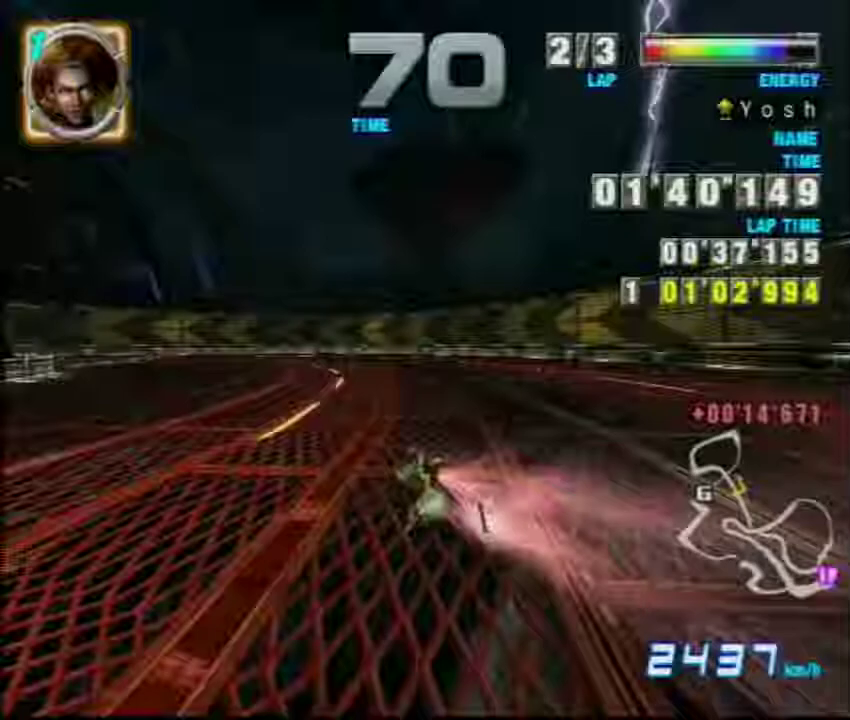
Gameplay with a controller (Nintendo layout); each line is a JSON object with the inputs held at the frame after it (dt_ms = milliseconds from this image to that frame). "events" lists button and stick changes between this image and that frame as [ms after this image, input, new state], when the widget could be followed in between. This overlay highlights the sticks when they move; stick clicks (L3 R3) are not distinguishable. Not read: L1 L3 R1 R3 right_stick.
{"dt_ms": 501, "buttons": ["A", "B"], "left_stick": "left", "events": [[151, "A", "down"], [184, "B", "down"], [317, "B", "up"], [351, "A", "up"], [417, "A", "down"], [434, "B", "down"]]}
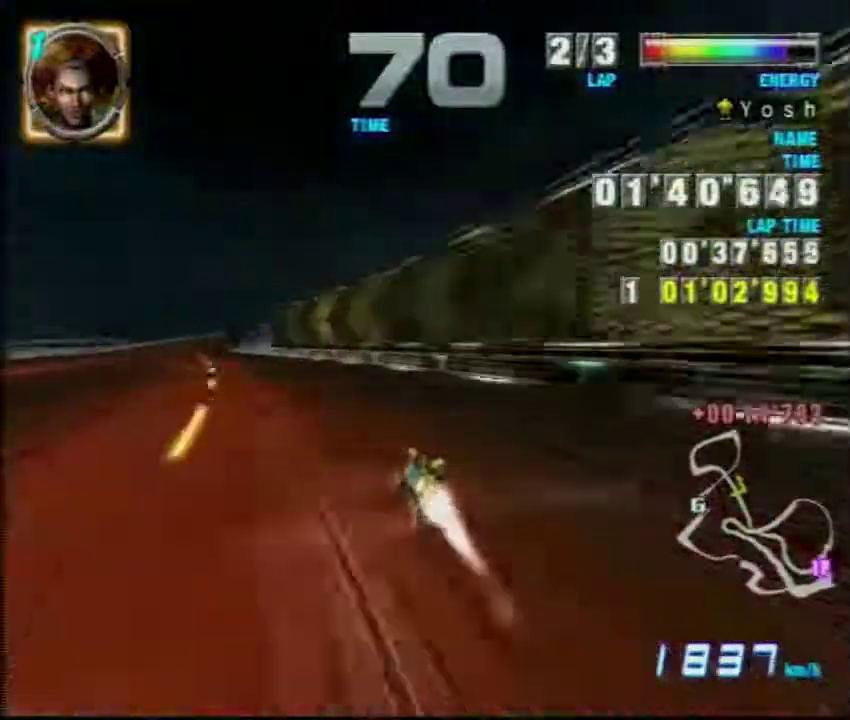
{"dt_ms": 300, "buttons": ["A"], "left_stick": "center", "events": [[183, "B", "up"], [300, "left_stick", "center"]]}
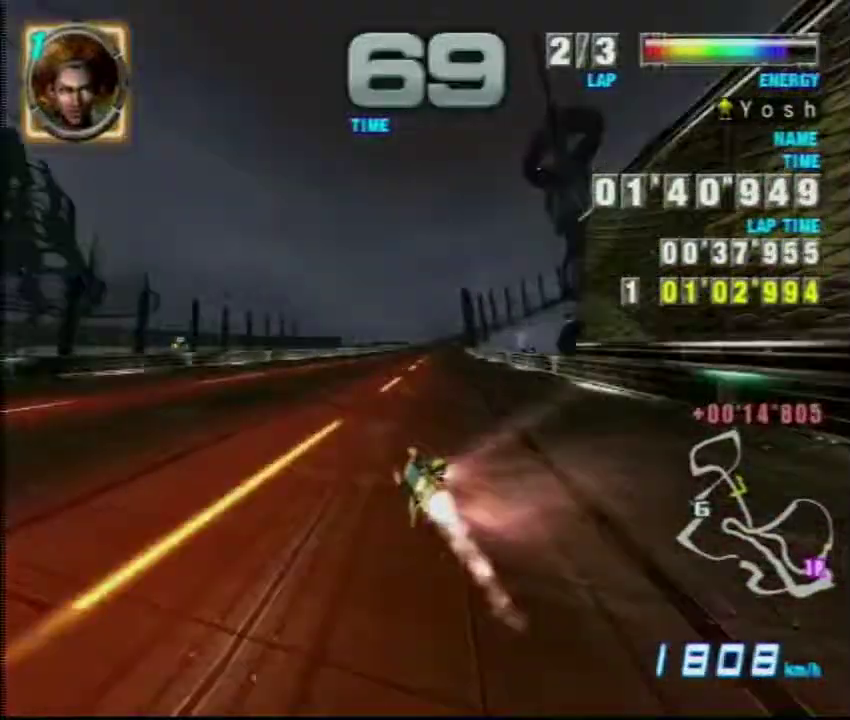
{"dt_ms": 401, "buttons": ["A"], "left_stick": "center", "events": [[67, "B", "down"], [67, "left_stick", "right"], [217, "B", "up"], [317, "left_stick", "center"]]}
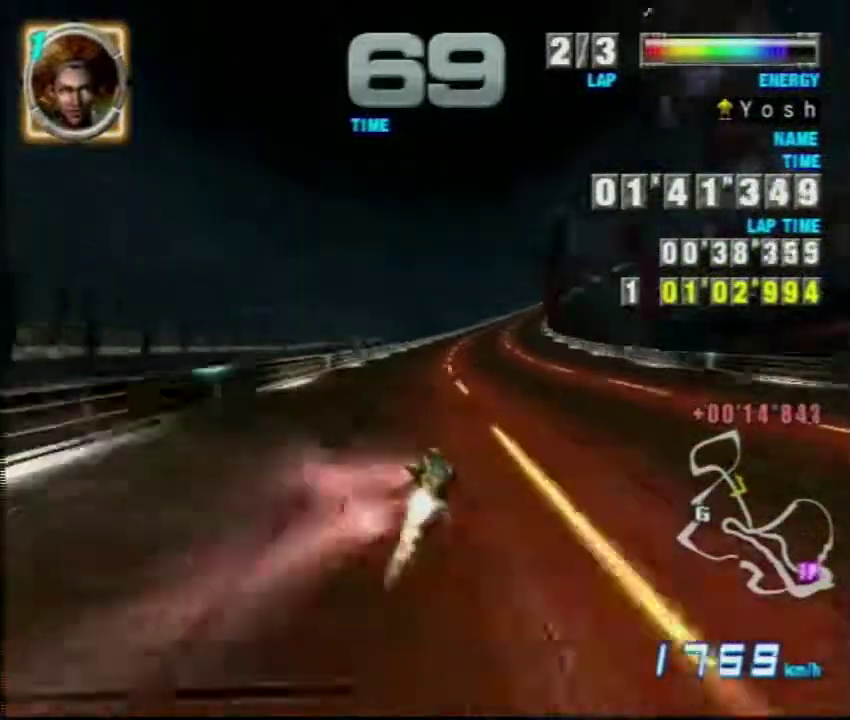
{"dt_ms": 300, "buttons": ["A"], "left_stick": "center", "events": [[100, "left_stick", "right"], [183, "left_stick", "center"]]}
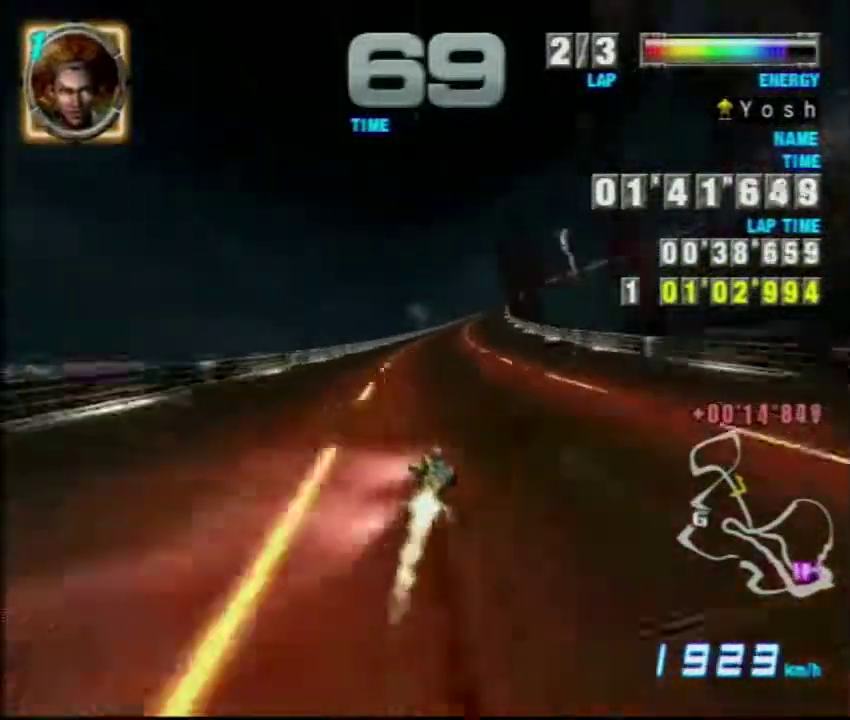
{"dt_ms": 701, "buttons": [], "left_stick": "center", "events": [[701, "A", "up"]]}
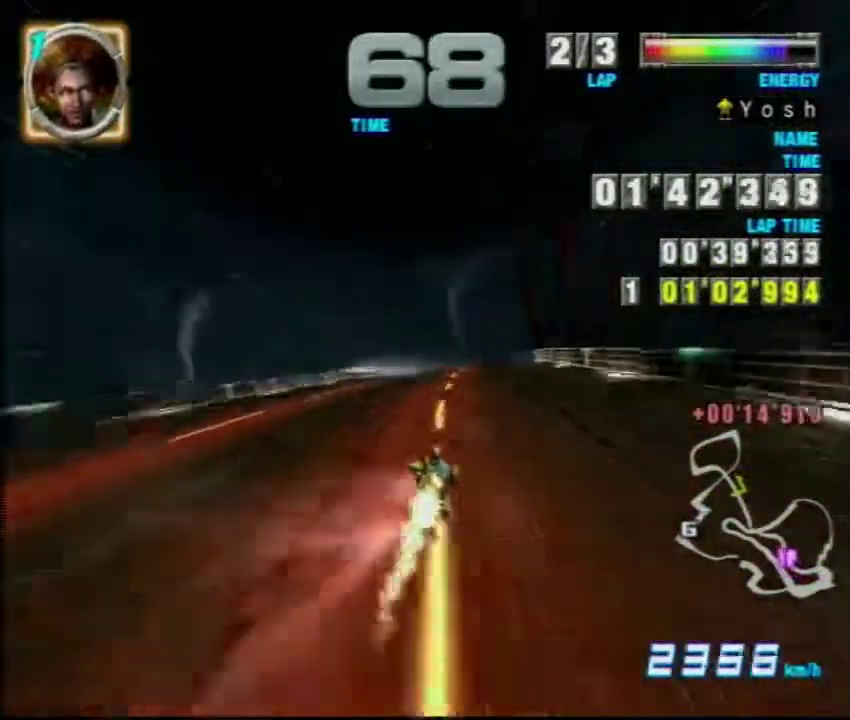
{"dt_ms": 500, "buttons": [], "left_stick": "center", "events": [[300, "left_stick", "left"], [417, "left_stick", "center"]]}
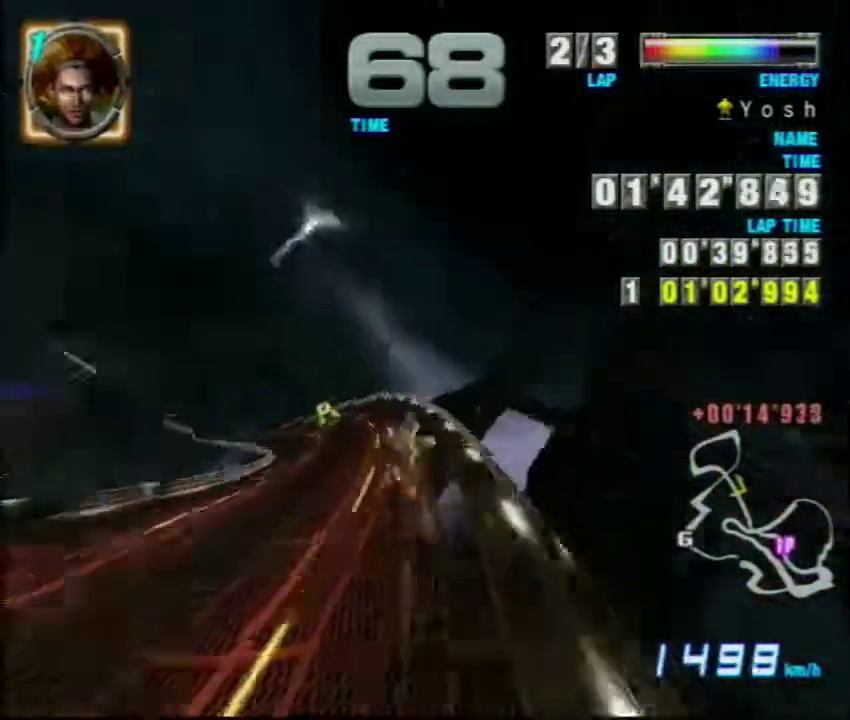
{"dt_ms": 300, "buttons": [], "left_stick": "left", "events": [[184, "left_stick", "left"]]}
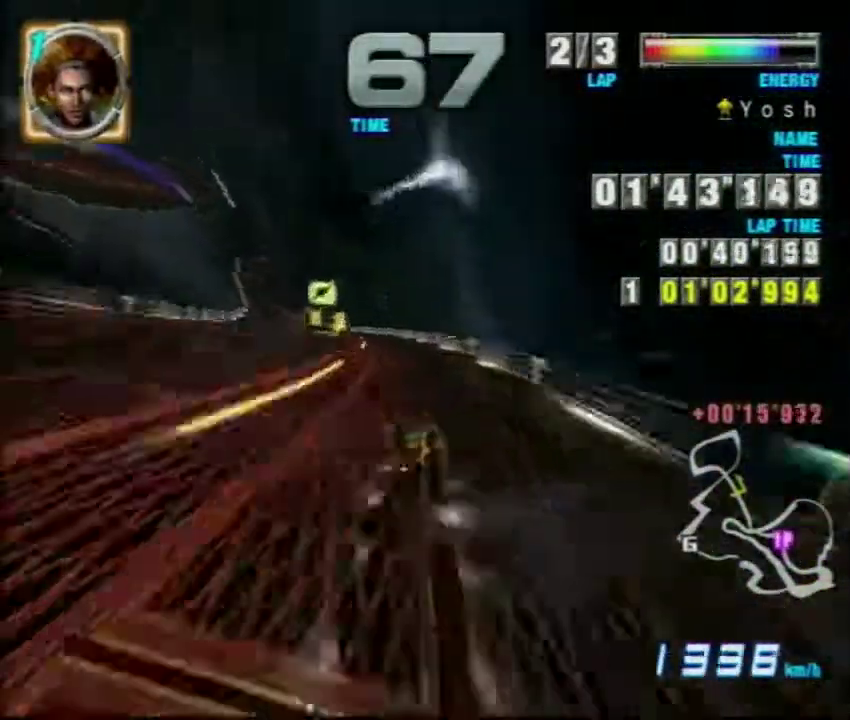
{"dt_ms": 401, "buttons": ["A"], "left_stick": "center", "events": [[34, "left_stick", "center"], [151, "A", "down"], [167, "B", "down"], [167, "left_stick", "left"], [334, "B", "up"], [367, "left_stick", "center"]]}
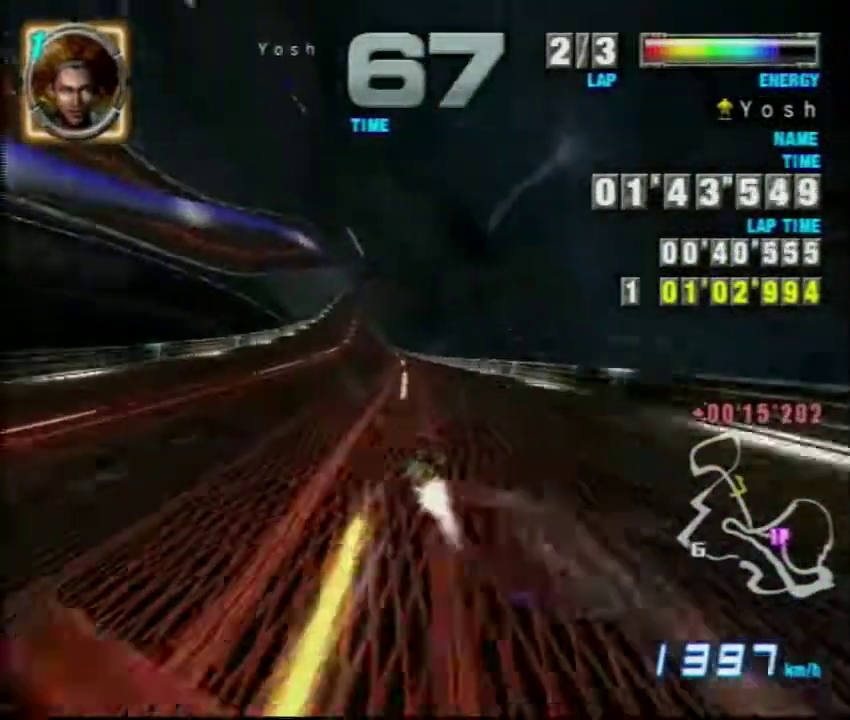
{"dt_ms": 600, "buttons": ["A"], "left_stick": "center", "events": [[83, "Y", "down"], [233, "Y", "up"]]}
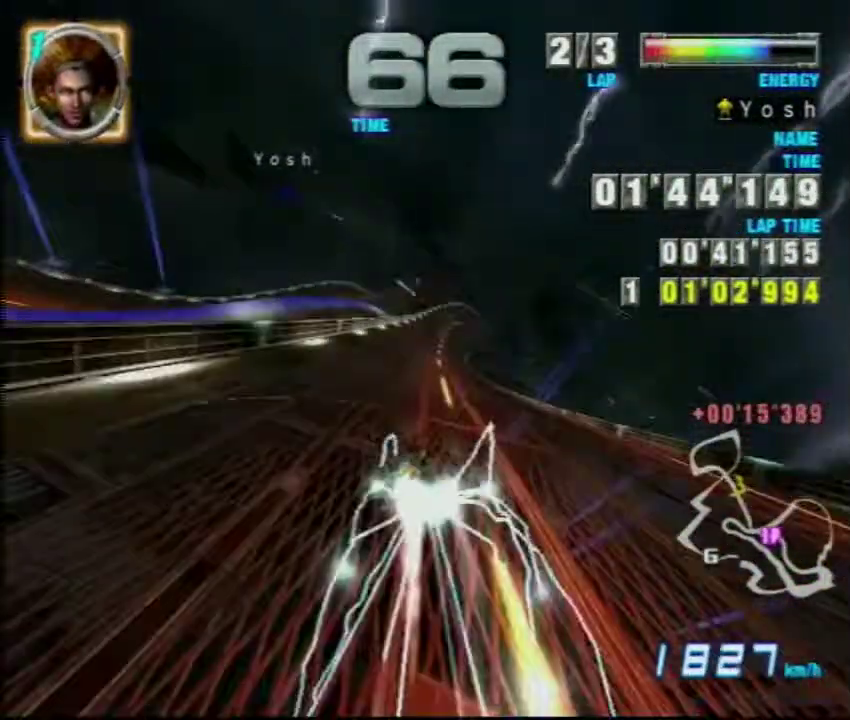
{"dt_ms": 301, "buttons": ["A"], "left_stick": "center", "events": []}
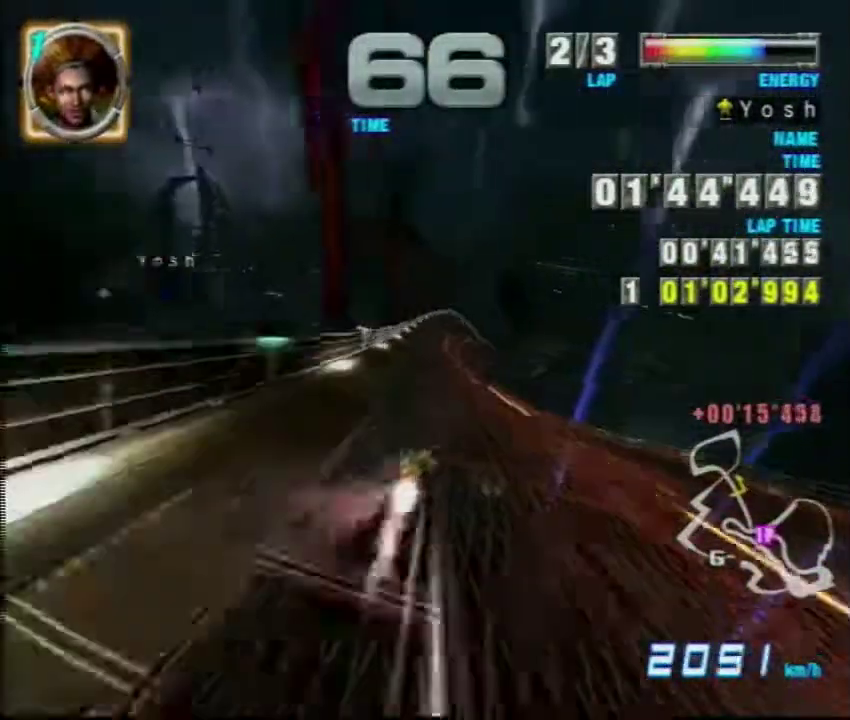
{"dt_ms": 700, "buttons": ["A"], "left_stick": "center", "events": []}
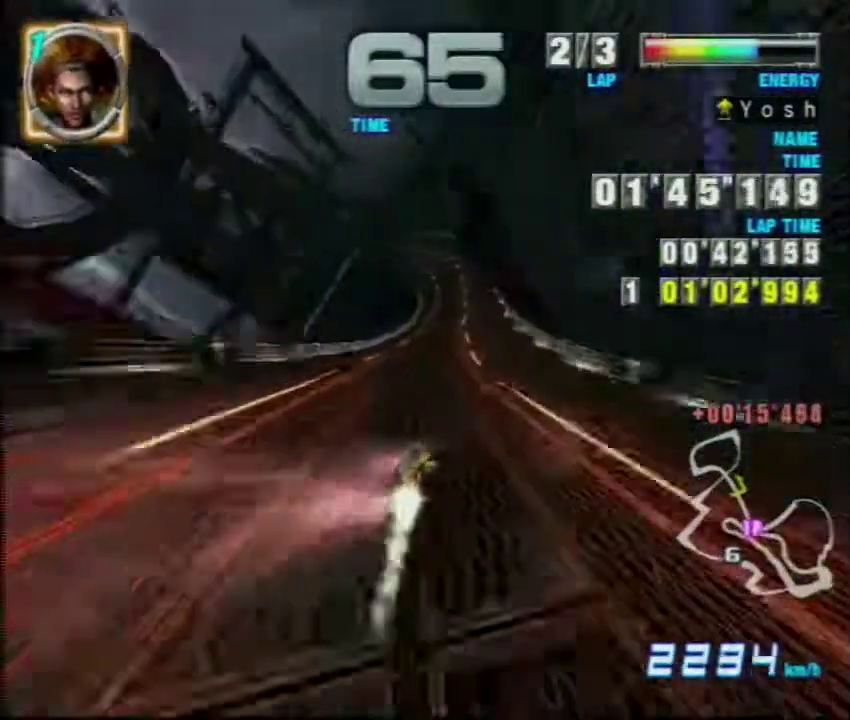
{"dt_ms": 501, "buttons": ["A"], "left_stick": "left", "events": [[417, "left_stick", "left"]]}
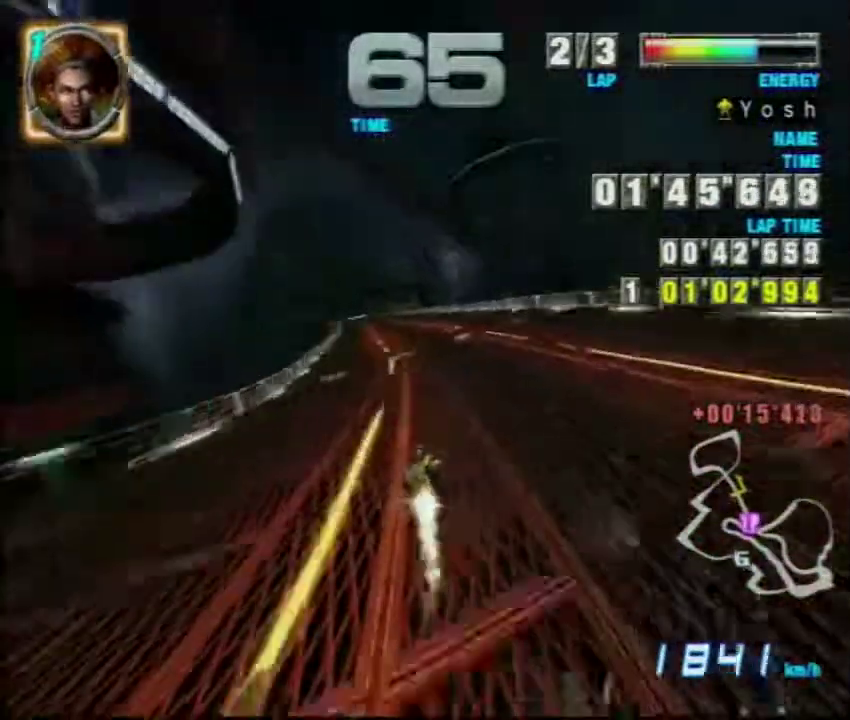
{"dt_ms": 500, "buttons": ["A"], "left_stick": "center", "events": [[17, "left_stick", "center"]]}
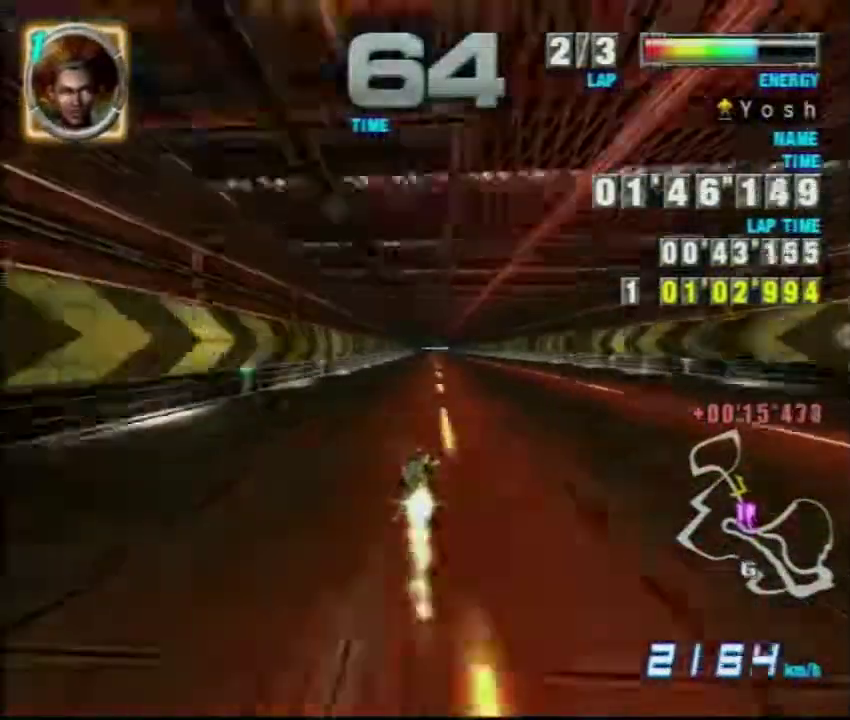
{"dt_ms": 501, "buttons": ["A"], "left_stick": "center", "events": []}
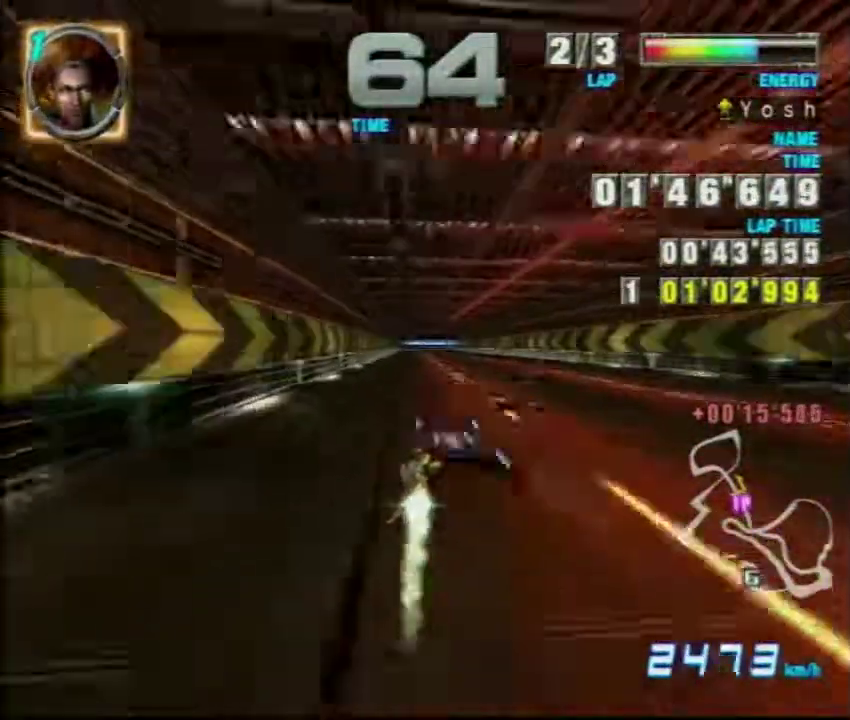
{"dt_ms": 500, "buttons": ["A"], "left_stick": "center", "events": []}
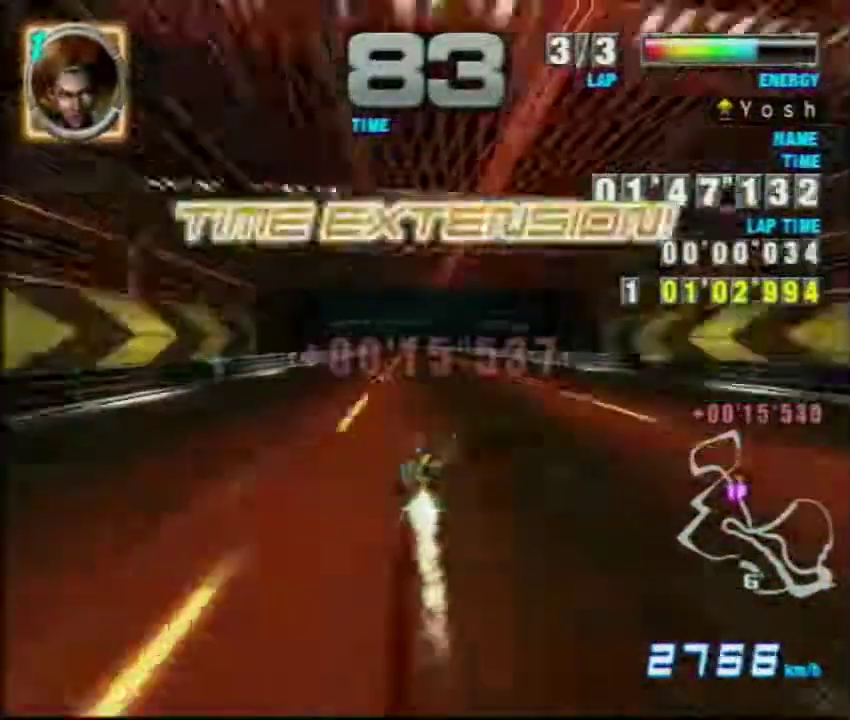
{"dt_ms": 501, "buttons": ["A"], "left_stick": "center", "events": []}
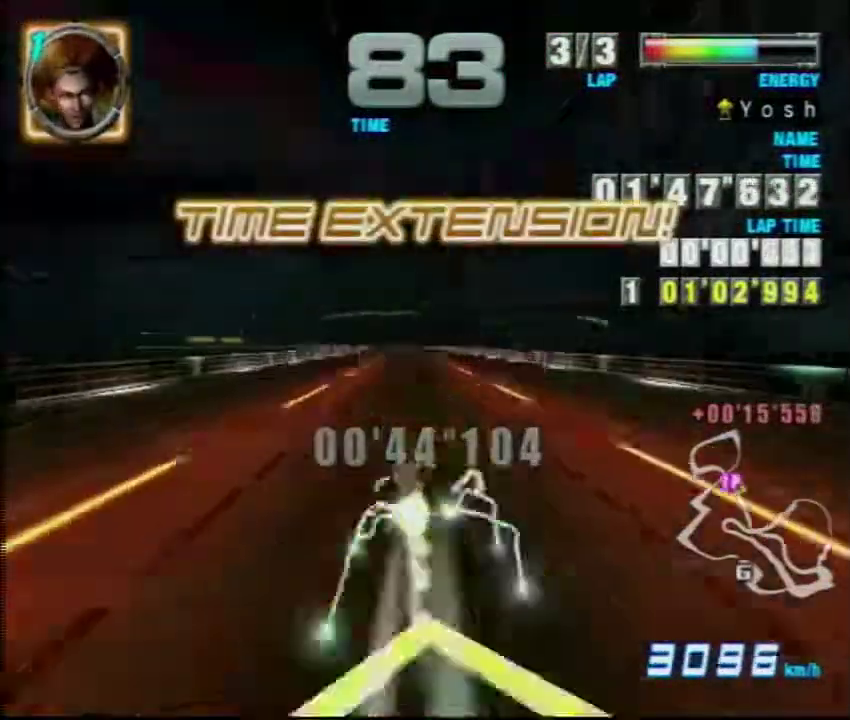
{"dt_ms": 600, "buttons": ["A"], "left_stick": "center", "events": [[133, "left_stick", "left"], [217, "left_stick", "center"], [384, "left_stick", "left"], [534, "left_stick", "center"]]}
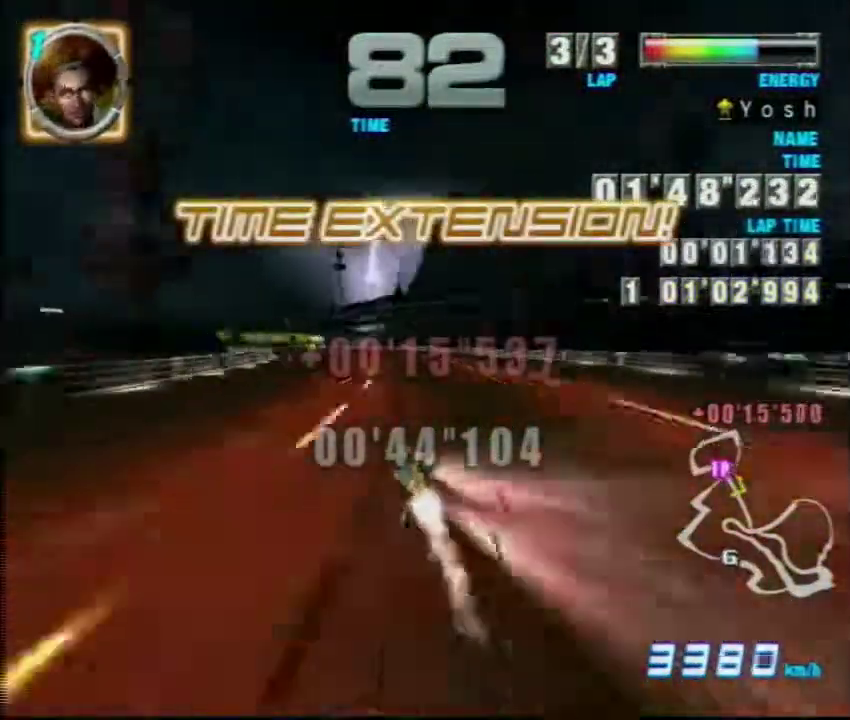
{"dt_ms": 401, "buttons": ["A"], "left_stick": "center", "events": [[67, "left_stick", "left"], [334, "left_stick", "center"]]}
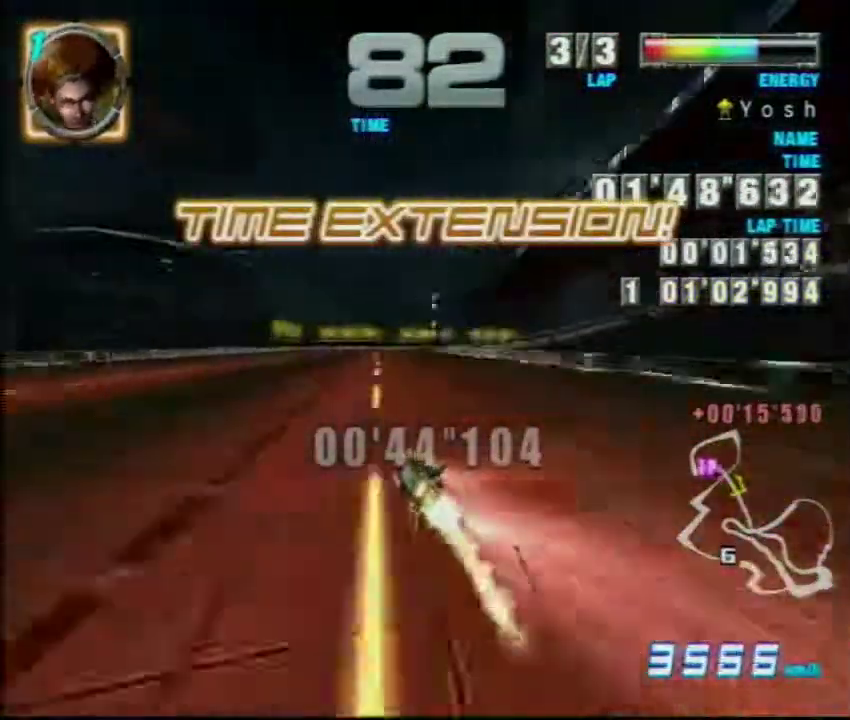
{"dt_ms": 500, "buttons": ["A"], "left_stick": "right", "events": [[50, "B", "down"], [67, "left_stick", "right"], [233, "B", "up"]]}
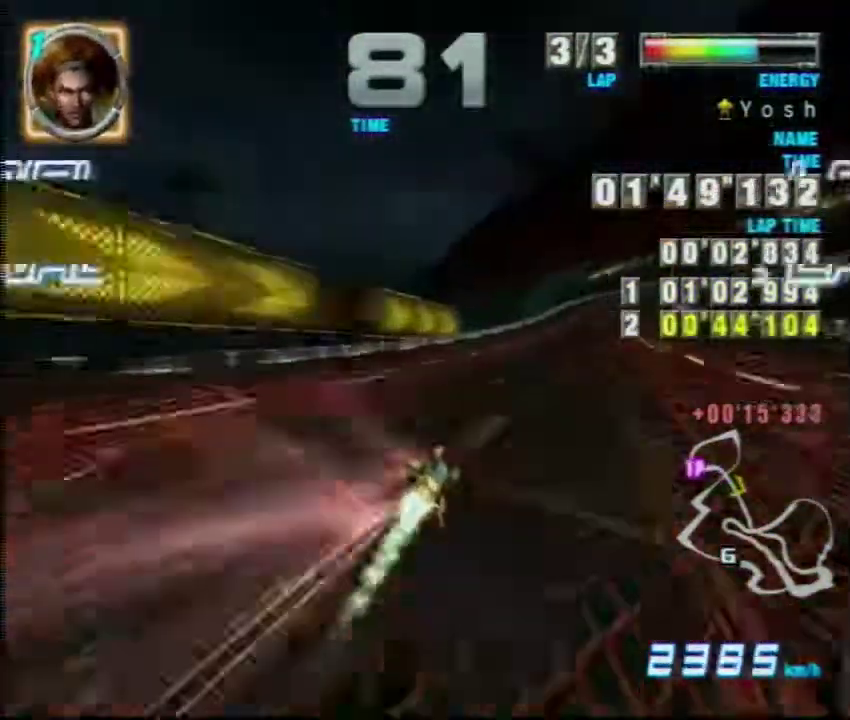
{"dt_ms": 401, "buttons": ["A"], "left_stick": "center", "events": [[117, "left_stick", "center"]]}
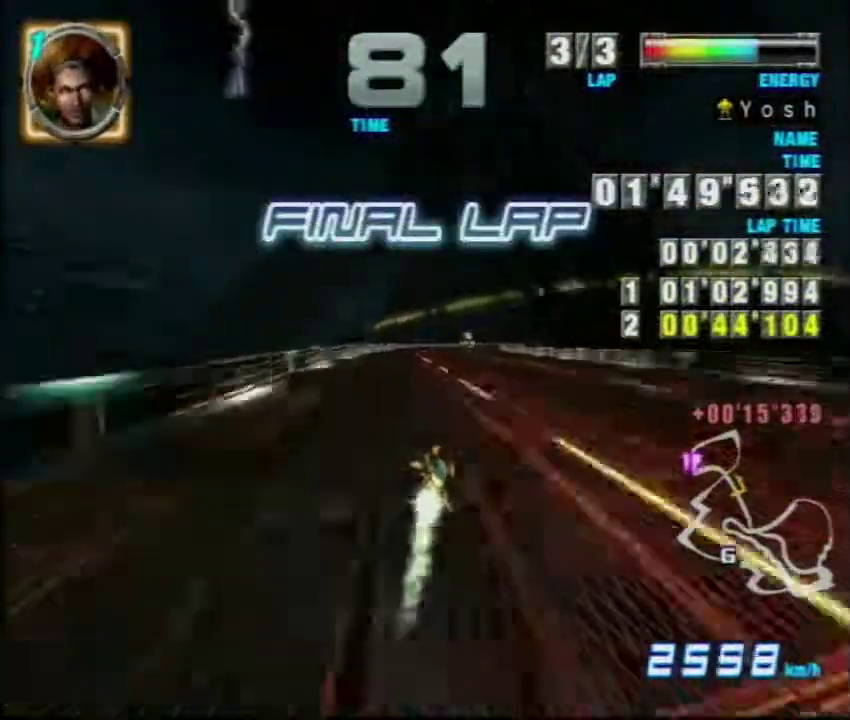
{"dt_ms": 500, "buttons": ["A"], "left_stick": "center", "events": []}
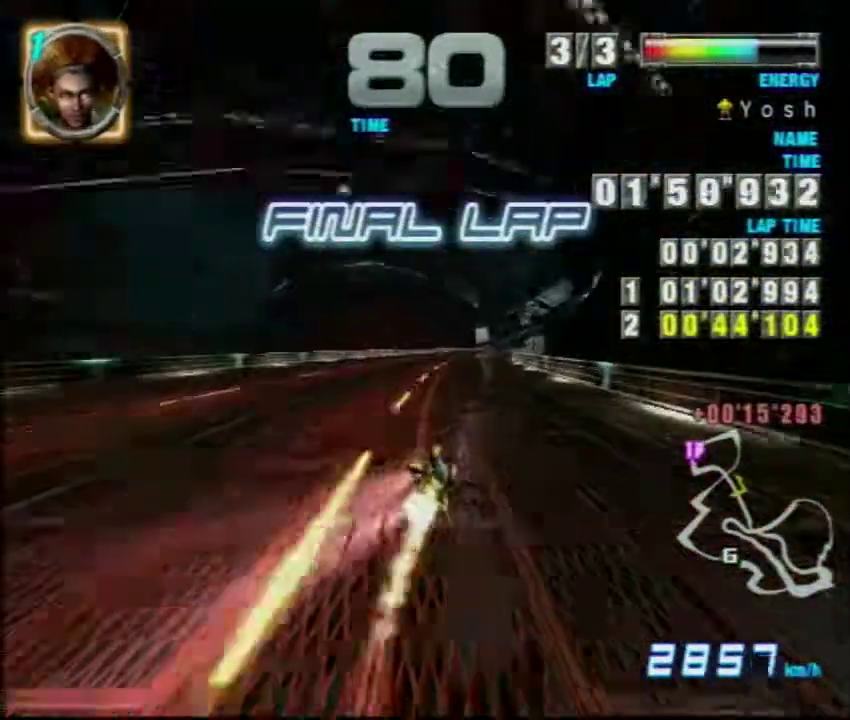
{"dt_ms": 601, "buttons": ["A"], "left_stick": "center", "events": [[50, "left_stick", "right"], [100, "left_stick", "center"]]}
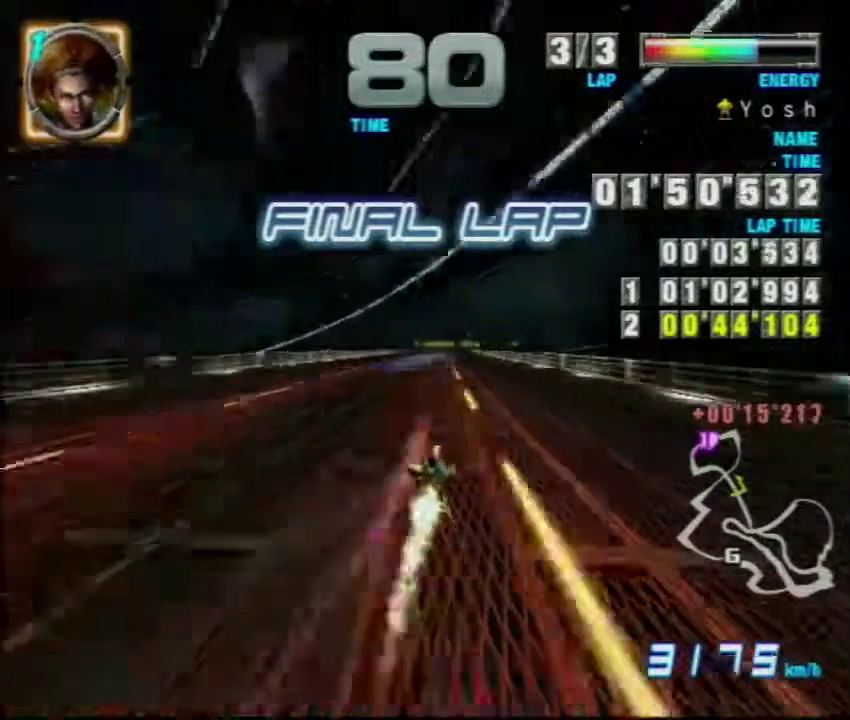
{"dt_ms": 500, "buttons": ["A", "B"], "left_stick": "right", "events": [[400, "B", "down"], [400, "left_stick", "right"]]}
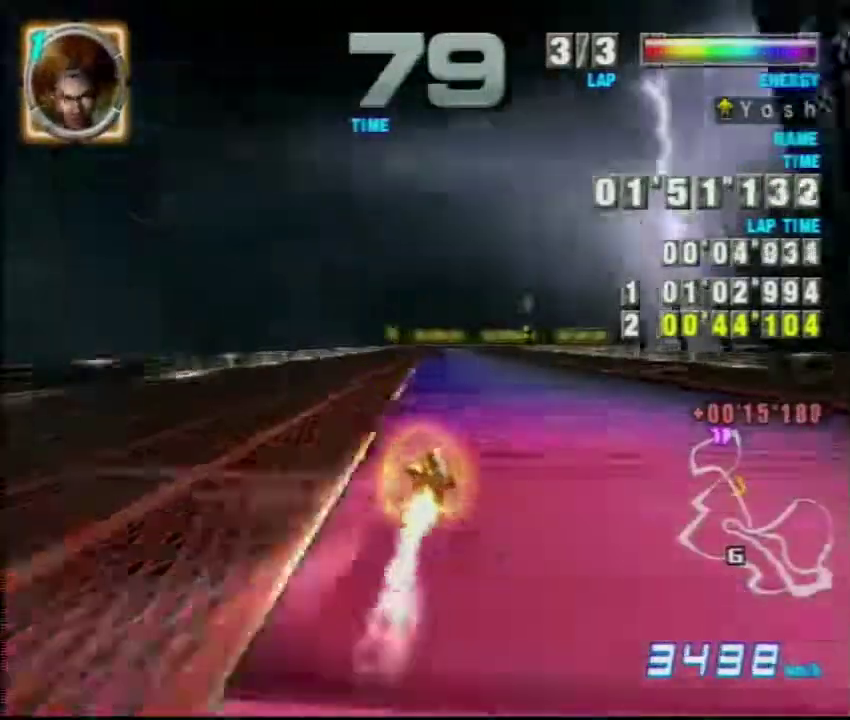
{"dt_ms": 501, "buttons": ["A"], "left_stick": "right", "events": [[50, "B", "up"], [50, "left_stick", "down-left"], [100, "left_stick", "center"], [251, "B", "down"], [251, "left_stick", "right"], [334, "B", "up"]]}